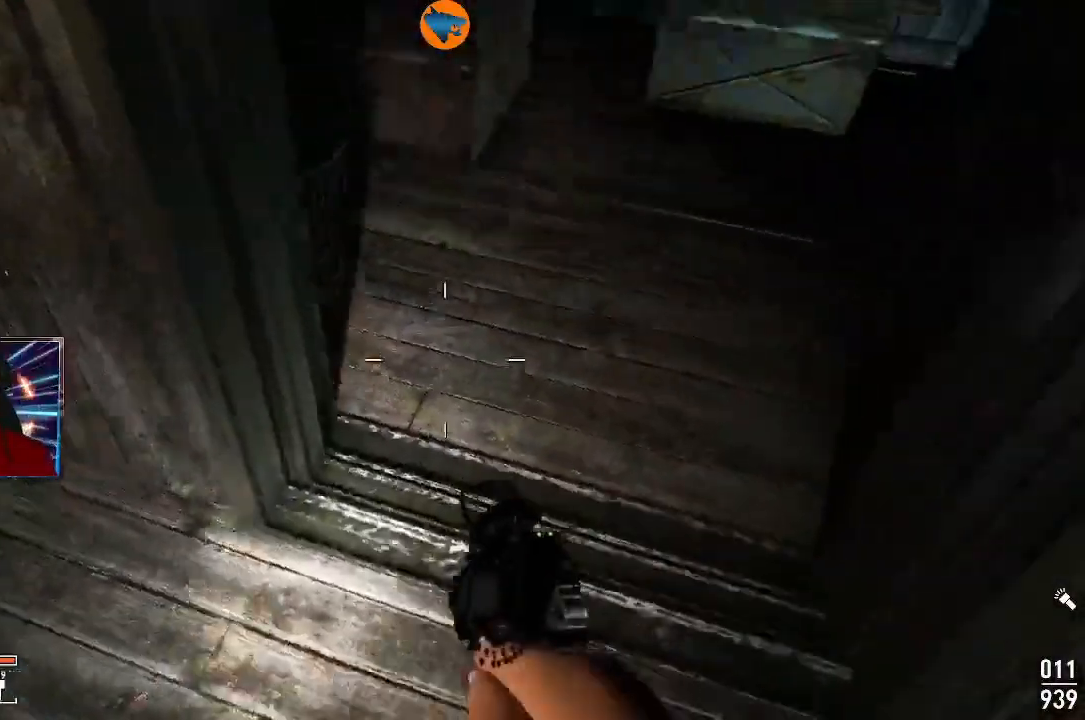
Gameplay with a controller (Xbox layout); each line is a JSON object with the inputs held at the frame after it. "events" lists button and stick changes between this image and that frame as [ms after this image, input, new state], when the widget could be followed in between. Not read: L3 R3.
{"buttons": [], "left_stick": "up-left", "right_stick": "center", "events": [[67, "right_stick", "up"], [233, "left_stick", "up-left"], [333, "right_stick", "center"]]}
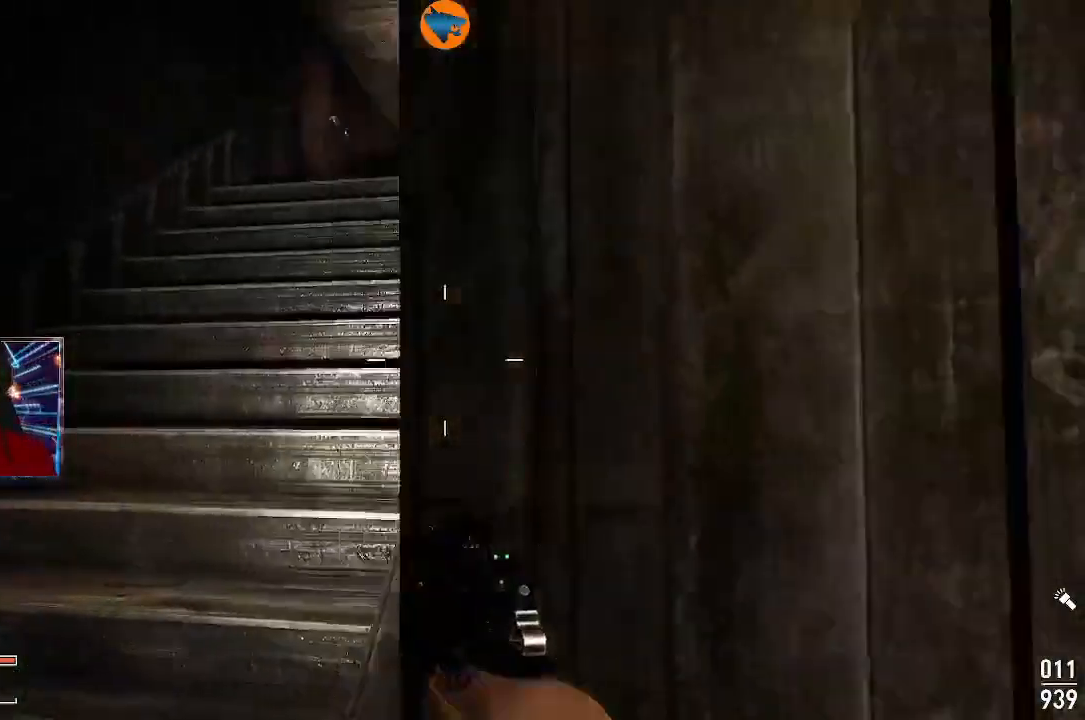
{"buttons": [], "left_stick": "up", "right_stick": "center", "events": [[100, "right_stick", "down"], [200, "left_stick", "up"], [200, "right_stick", "center"]]}
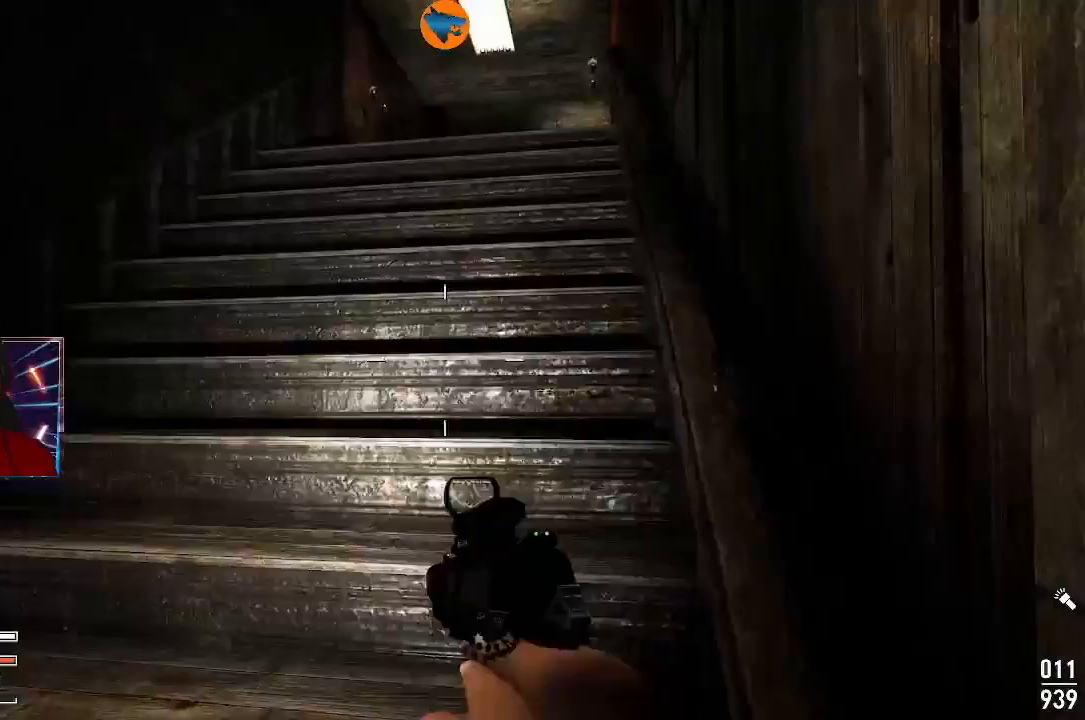
{"buttons": [], "left_stick": "down-right", "right_stick": "right", "events": [[200, "left_stick", "center"], [200, "right_stick", "right"], [267, "left_stick", "down"], [433, "left_stick", "down-right"]]}
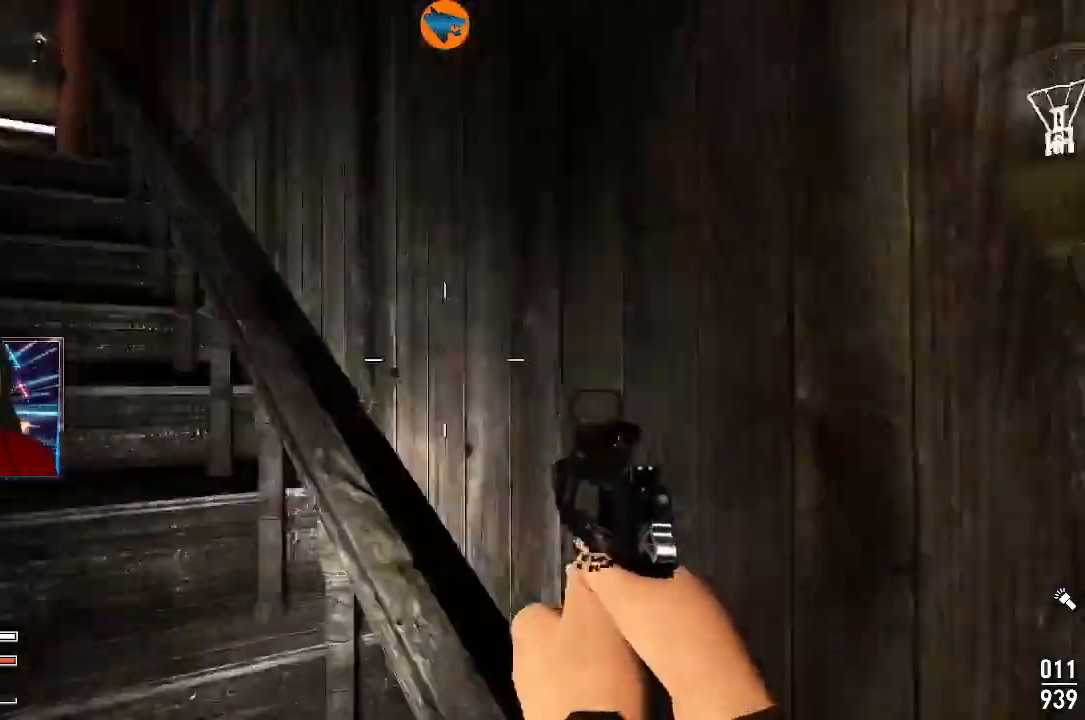
{"buttons": [], "left_stick": "up", "right_stick": "center", "events": [[200, "left_stick", "right"], [367, "right_stick", "center"], [400, "left_stick", "up"]]}
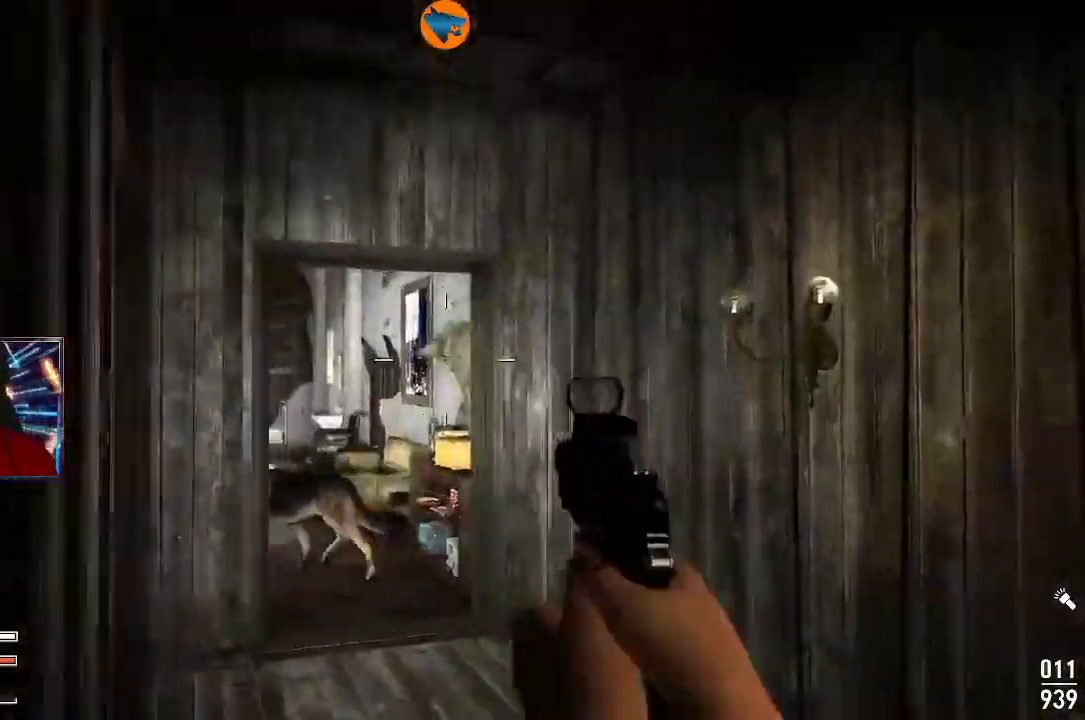
{"buttons": [], "left_stick": "up", "right_stick": "center", "events": [[67, "right_stick", "down-left"], [233, "right_stick", "center"]]}
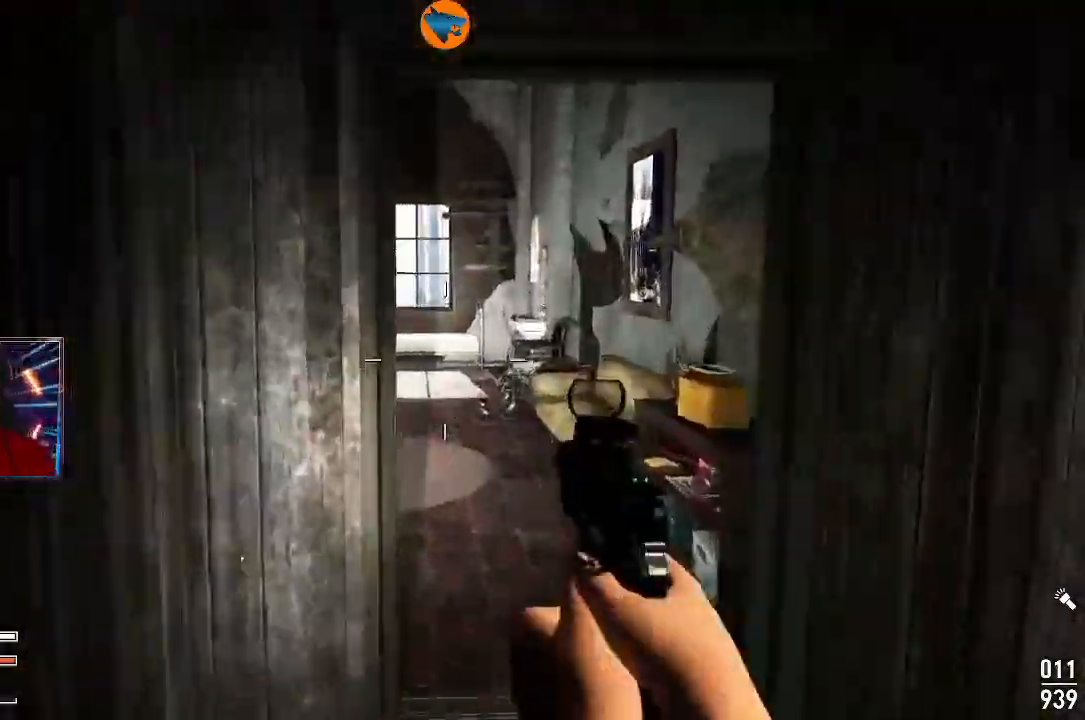
{"buttons": [], "left_stick": "up", "right_stick": "center", "events": []}
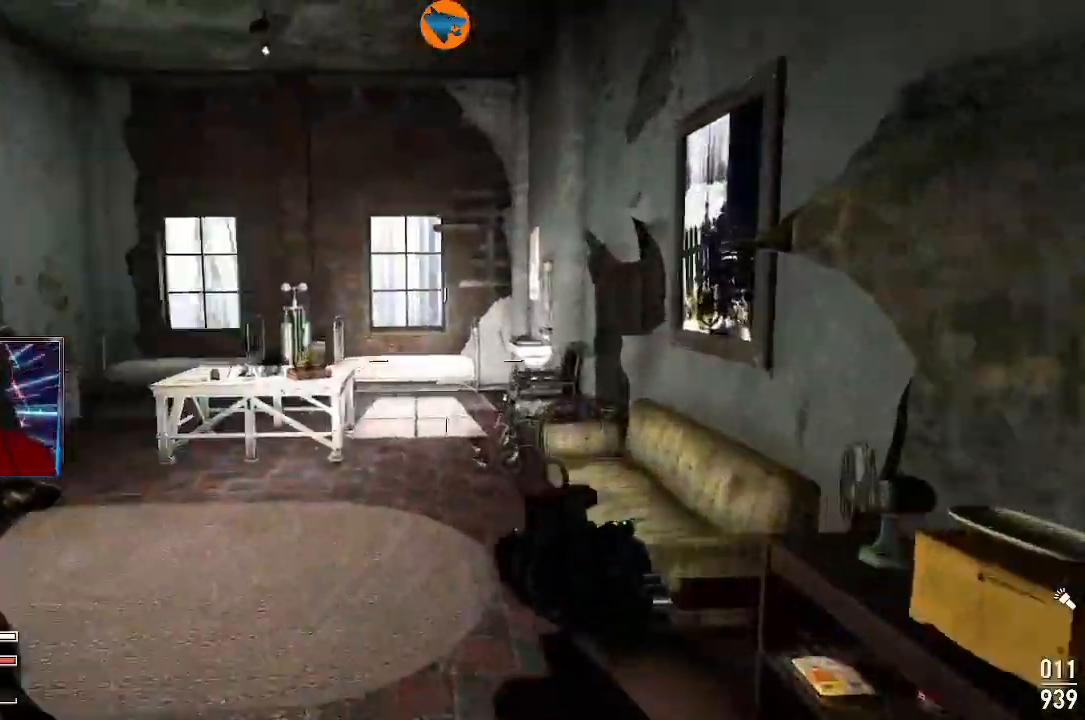
{"buttons": [], "left_stick": "up", "right_stick": "left", "events": [[33, "right_stick", "down-left"], [267, "right_stick", "left"]]}
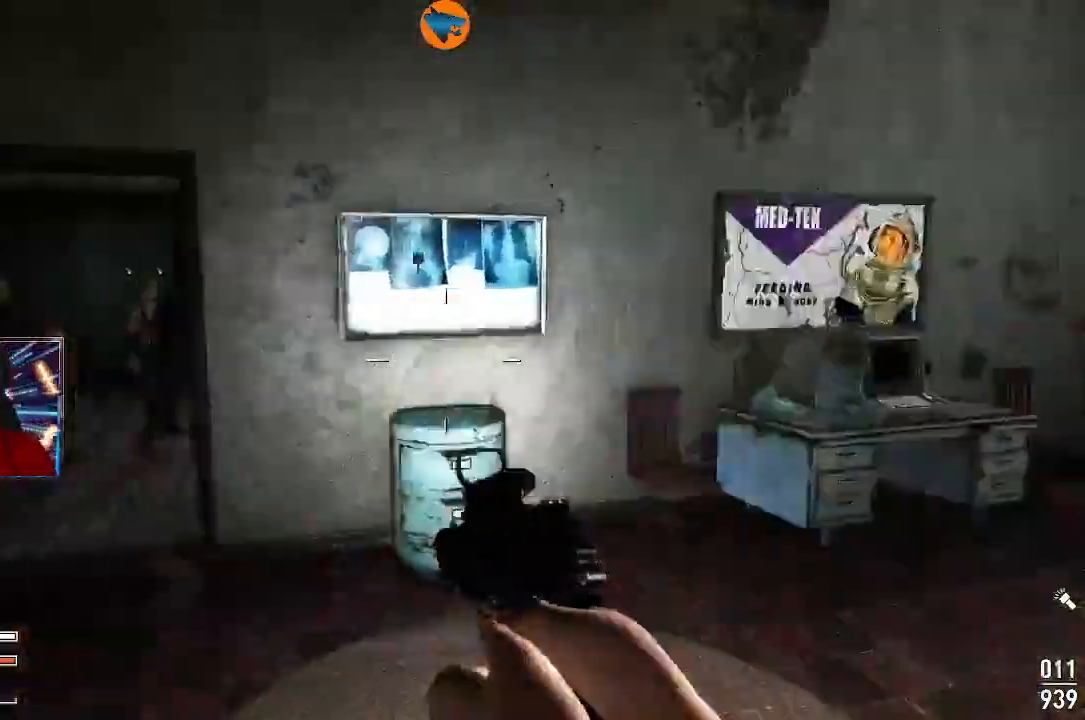
{"buttons": [], "left_stick": "up", "right_stick": "right", "events": [[333, "right_stick", "right"]]}
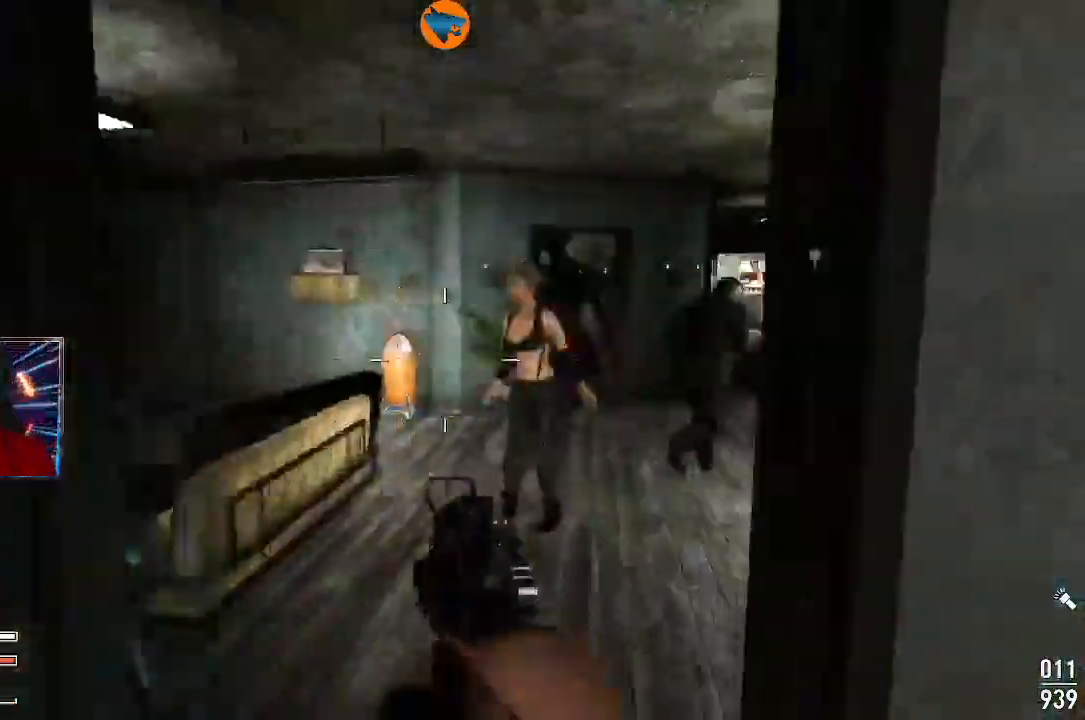
{"buttons": [], "left_stick": "right", "right_stick": "right", "events": [[133, "right_stick", "center"], [400, "left_stick", "right"], [467, "right_stick", "right"]]}
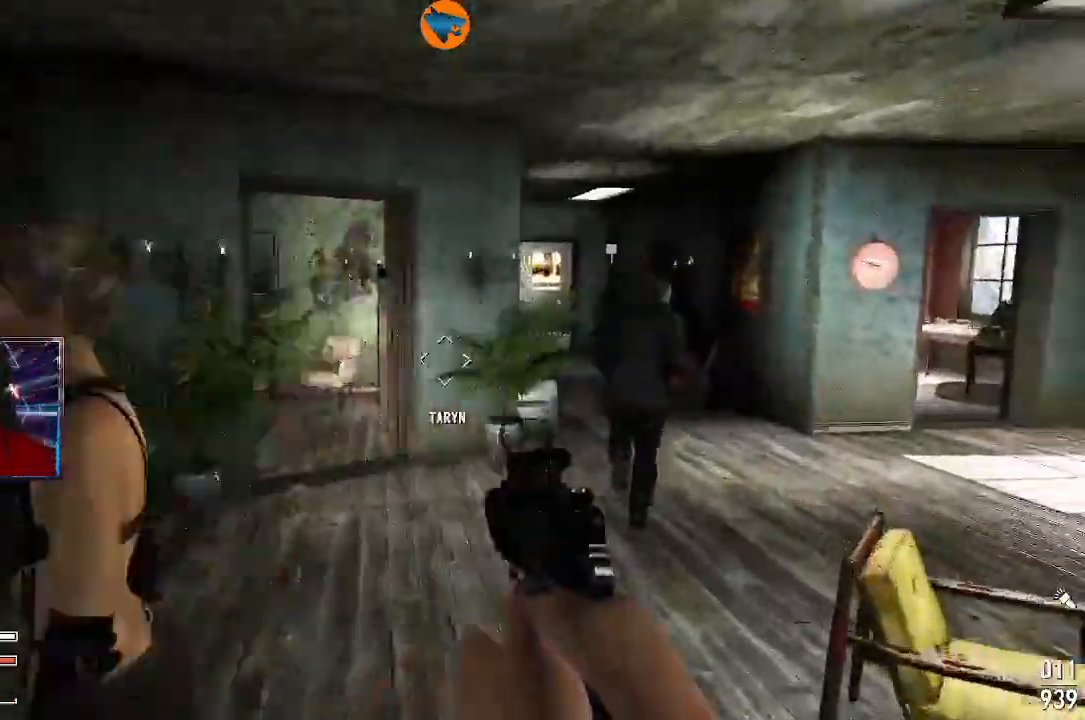
{"buttons": [], "left_stick": "left", "right_stick": "center", "events": [[100, "left_stick", "up-right"], [233, "left_stick", "center"], [233, "right_stick", "center"], [300, "left_stick", "up"], [367, "left_stick", "up-left"], [500, "left_stick", "left"]]}
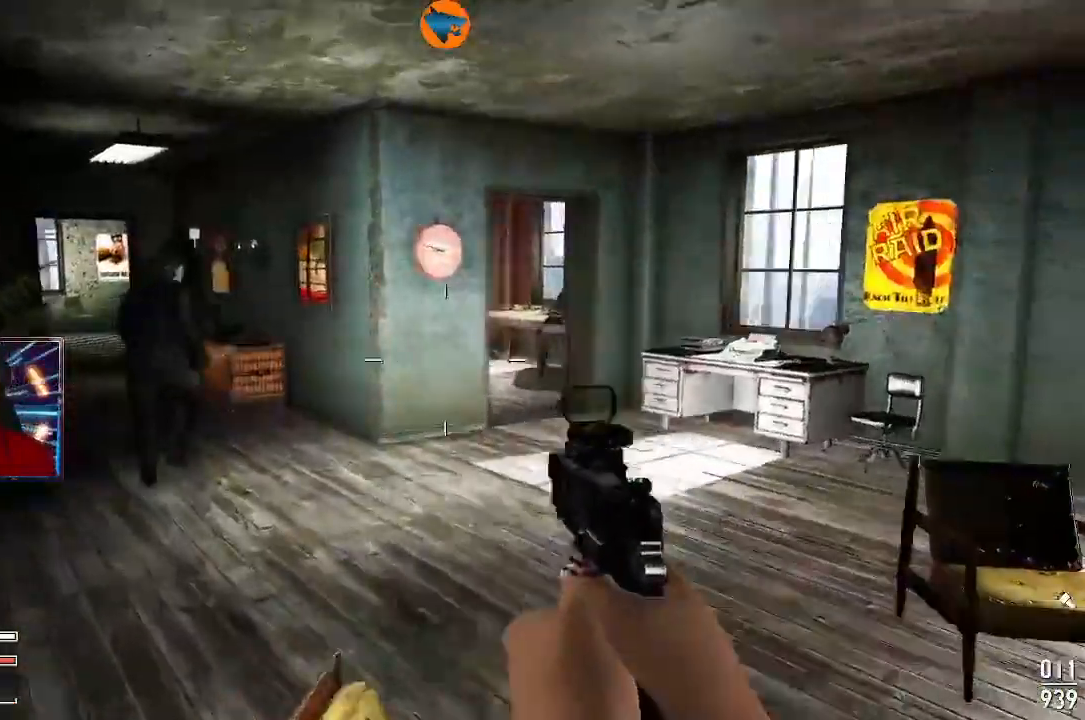
{"buttons": [], "left_stick": "up", "right_stick": "right", "events": [[333, "left_stick", "up-left"], [400, "right_stick", "right"], [467, "left_stick", "up"]]}
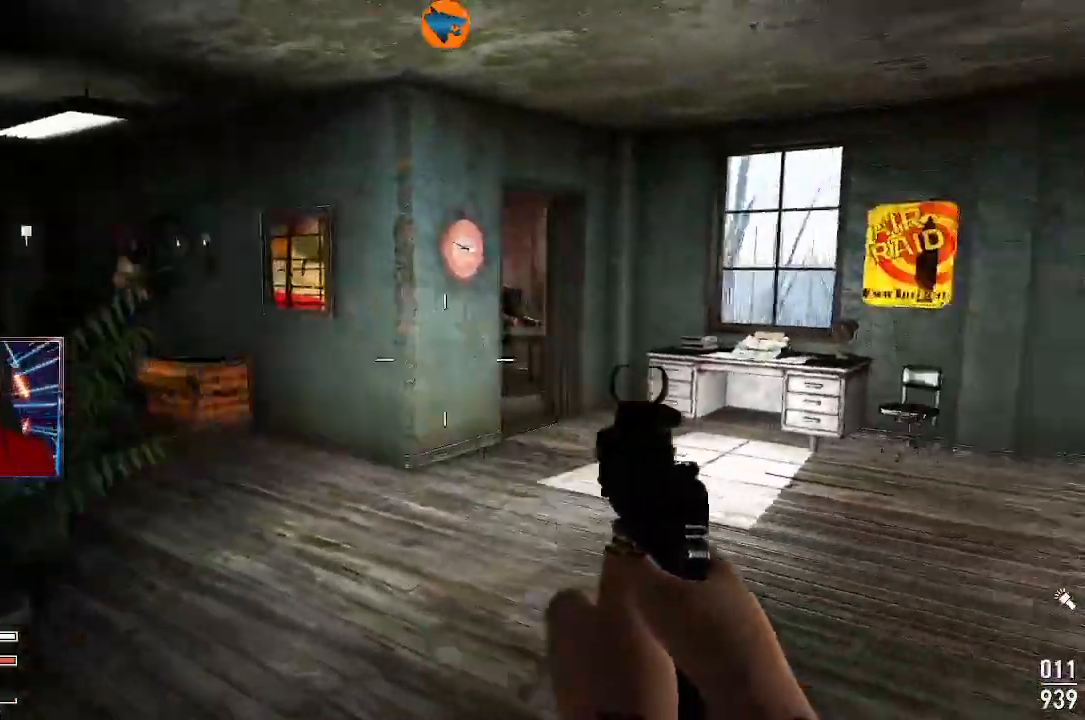
{"buttons": [], "left_stick": "up", "right_stick": "center", "events": [[200, "right_stick", "center"]]}
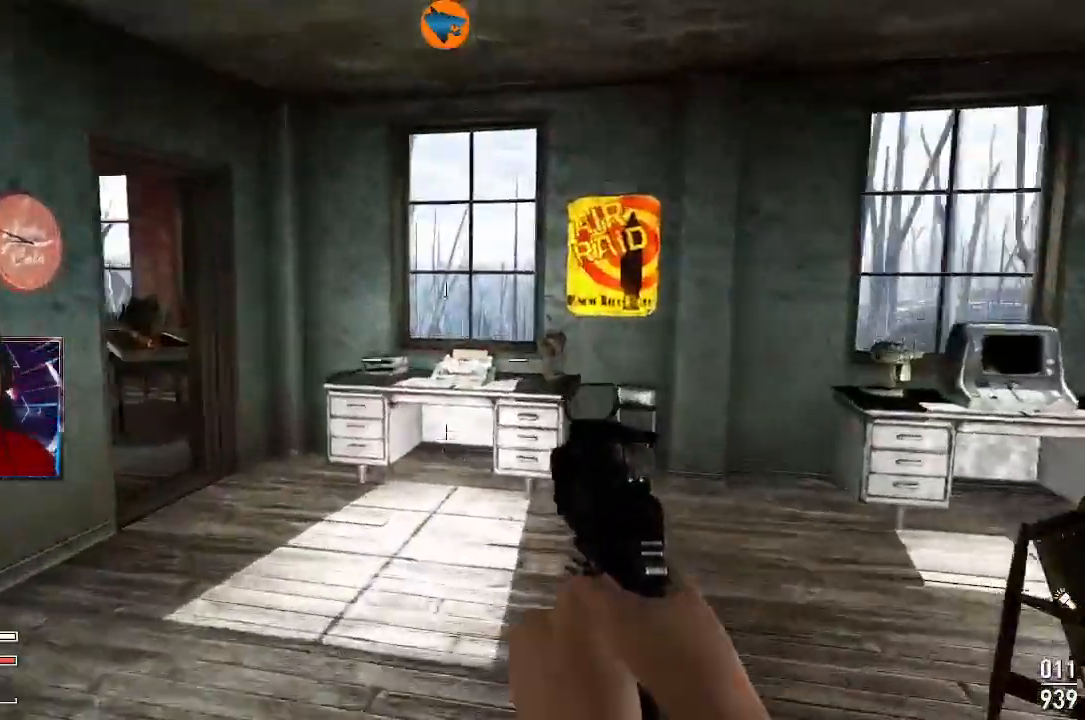
{"buttons": [], "left_stick": "up", "right_stick": "left", "events": [[133, "right_stick", "left"]]}
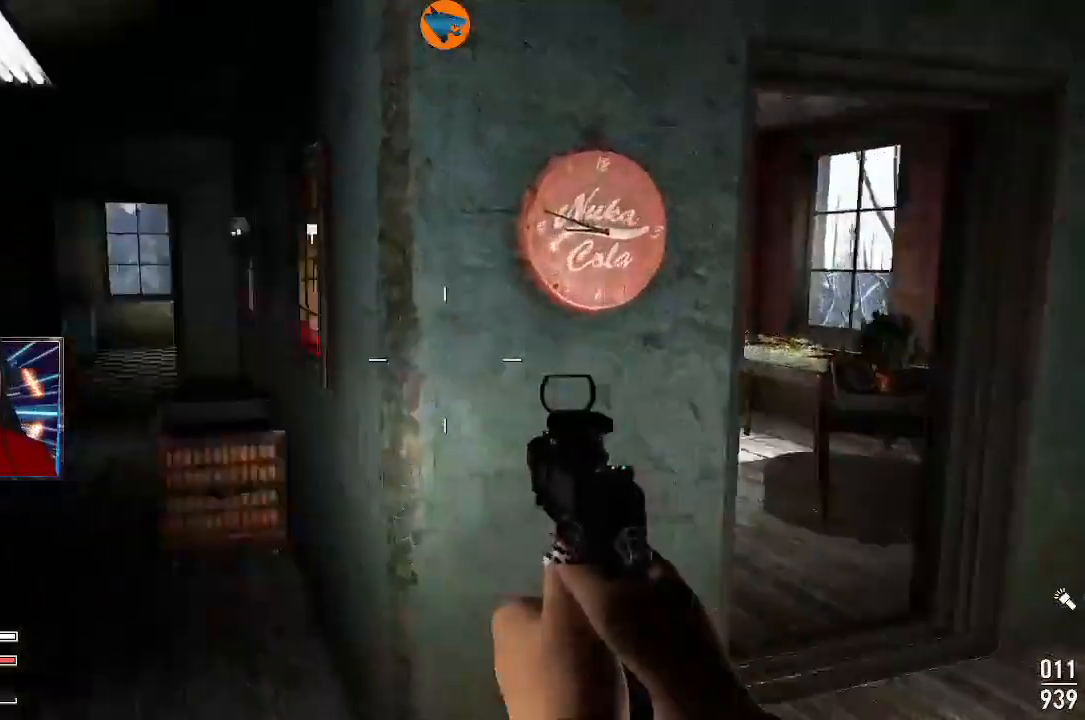
{"buttons": [], "left_stick": "up", "right_stick": "left", "events": [[233, "right_stick", "center"], [433, "right_stick", "left"]]}
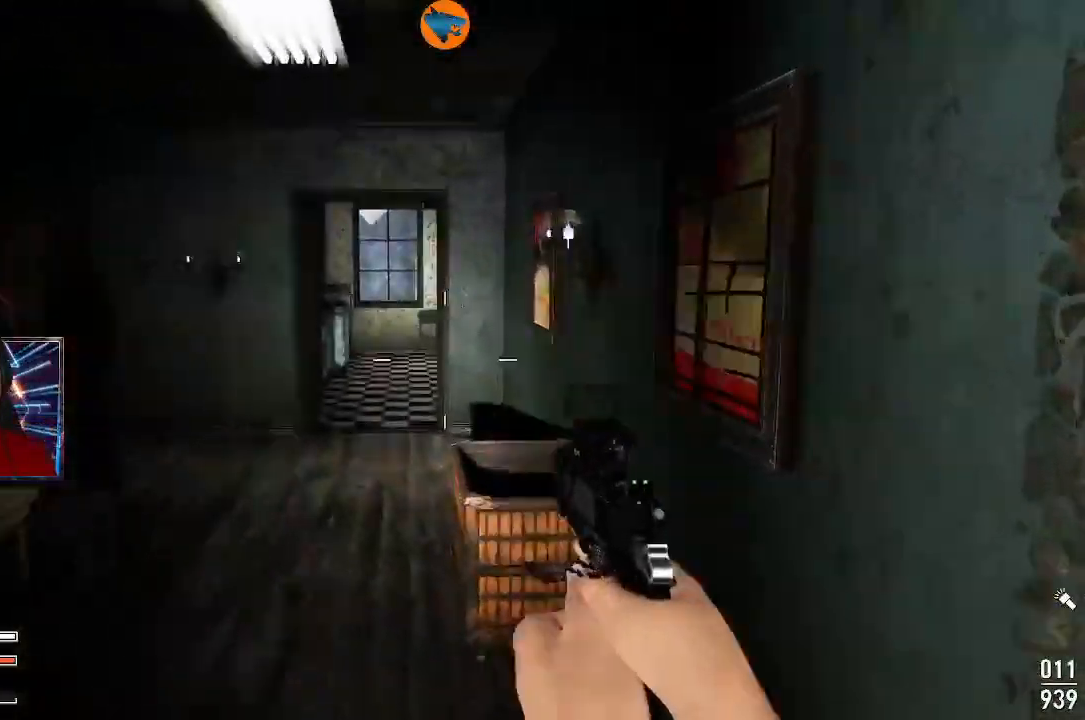
{"buttons": [], "left_stick": "up", "right_stick": "left", "events": [[133, "right_stick", "center"], [400, "right_stick", "left"]]}
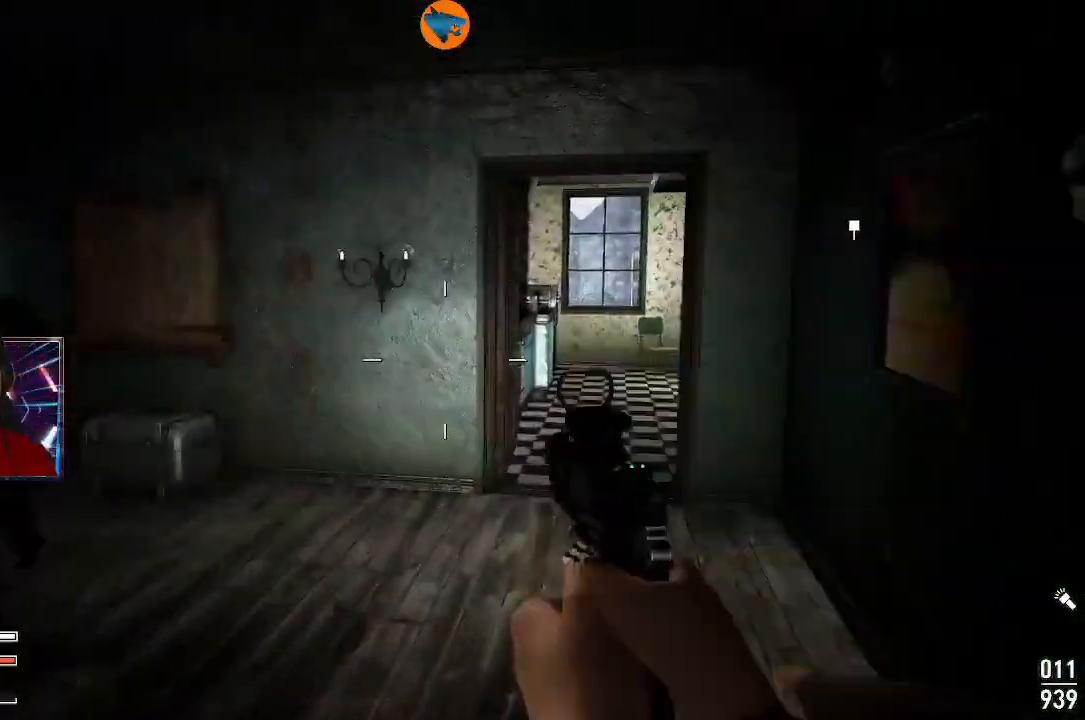
{"buttons": [], "left_stick": "center", "right_stick": "center", "events": [[233, "right_stick", "down-left"], [300, "left_stick", "center"], [333, "right_stick", "center"]]}
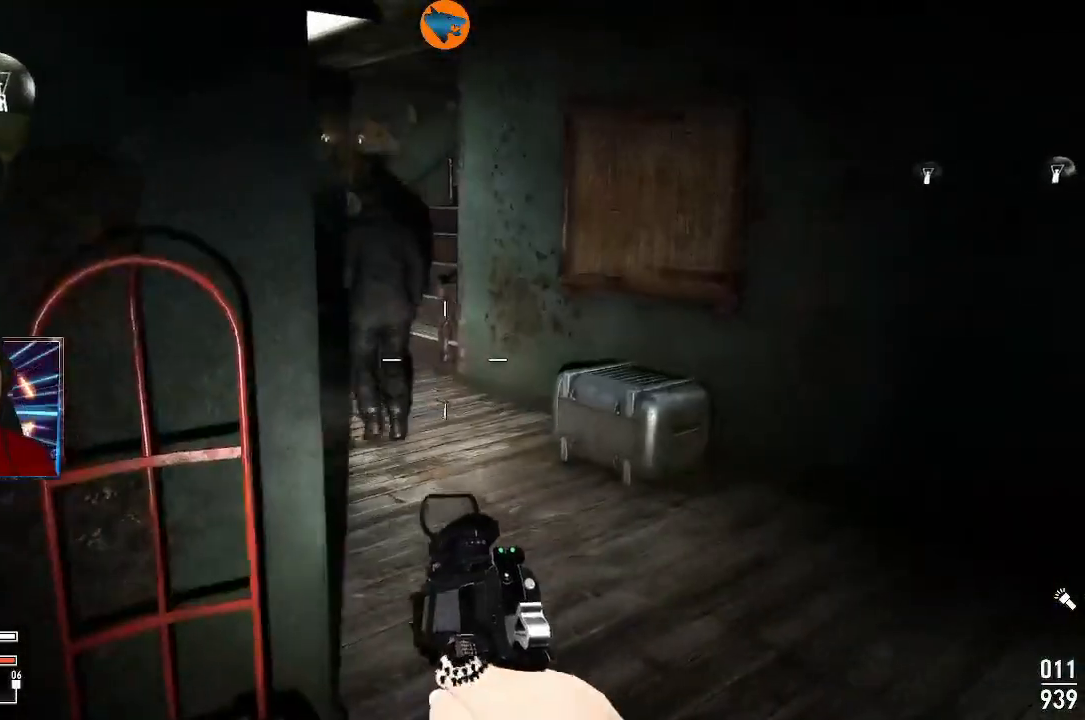
{"buttons": [], "left_stick": "center", "right_stick": "center", "events": [[33, "left_stick", "up"], [67, "right_stick", "down-left"], [233, "right_stick", "center"], [367, "right_stick", "right"], [467, "right_stick", "center"], [500, "left_stick", "center"]]}
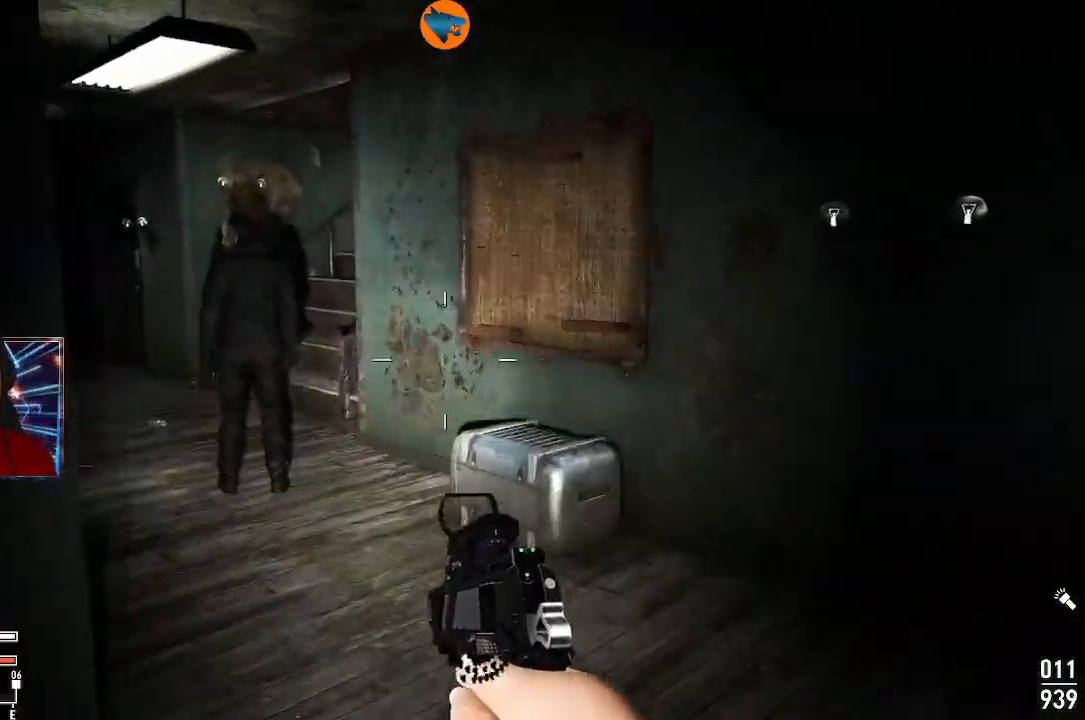
{"buttons": [], "left_stick": "up-right", "right_stick": "center", "events": [[33, "right_stick", "left"], [67, "left_stick", "up-right"], [333, "right_stick", "center"]]}
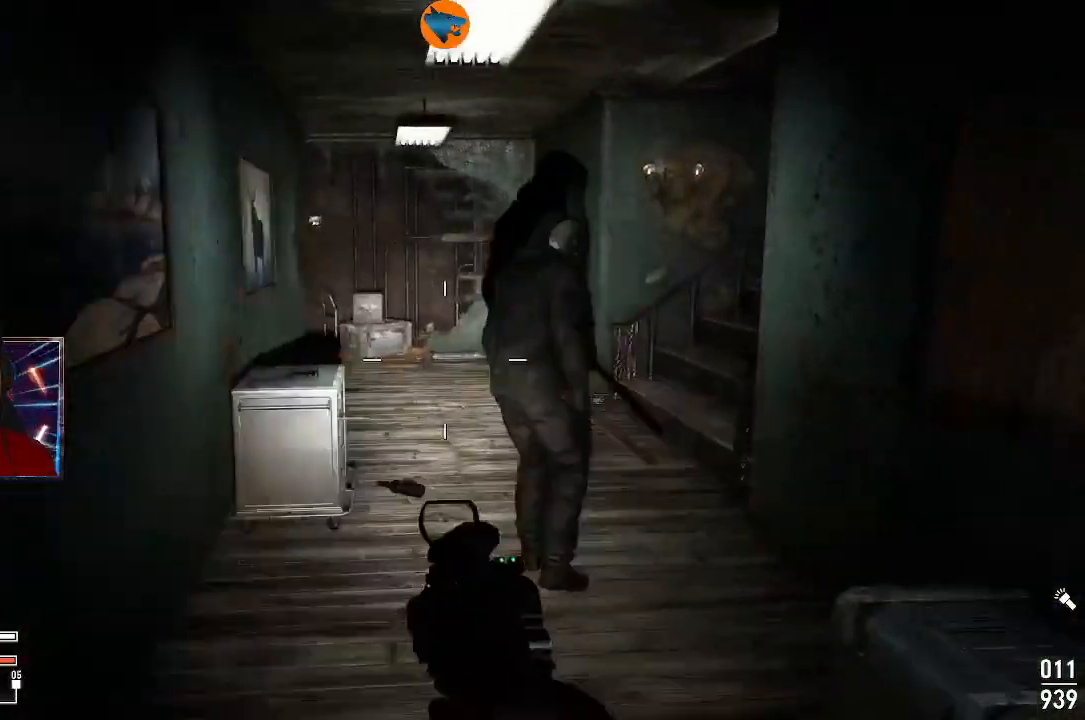
{"buttons": [], "left_stick": "up", "right_stick": "center", "events": [[67, "left_stick", "center"], [67, "right_stick", "left"], [167, "left_stick", "up"], [267, "right_stick", "center"]]}
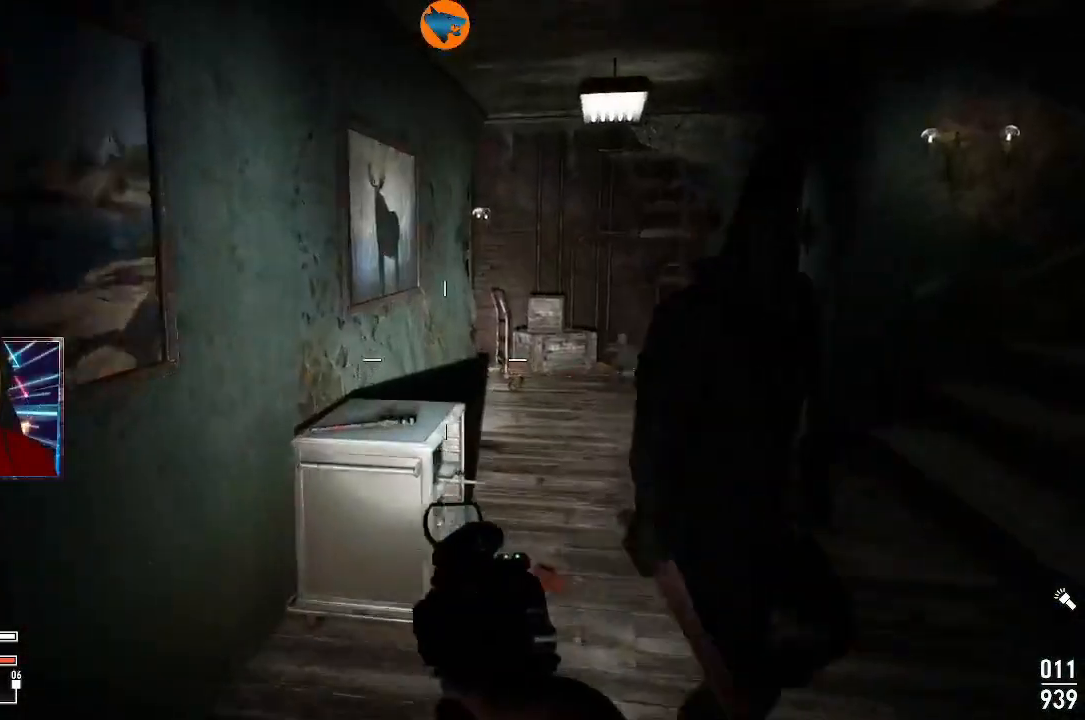
{"buttons": [], "left_stick": "center", "right_stick": "center", "events": [[100, "right_stick", "down"], [167, "right_stick", "down-left"], [433, "left_stick", "center"], [433, "right_stick", "center"]]}
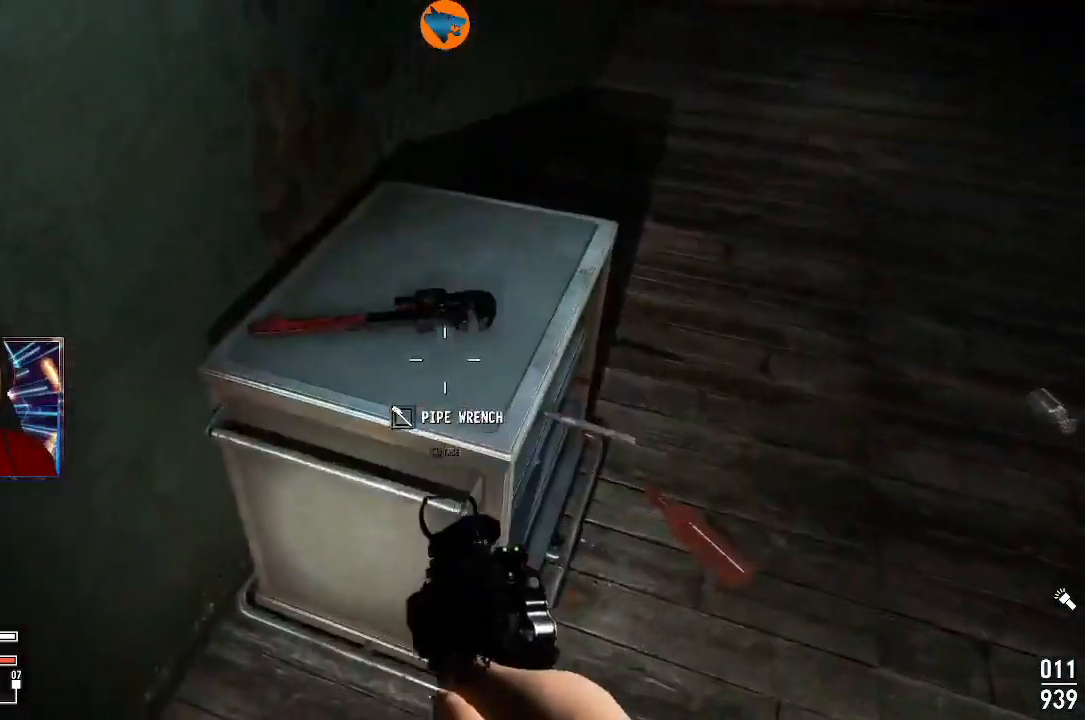
{"buttons": [], "left_stick": "right", "right_stick": "center", "events": [[33, "left_stick", "up"], [133, "left_stick", "center"], [167, "A", "down"], [233, "A", "up"], [400, "left_stick", "right"]]}
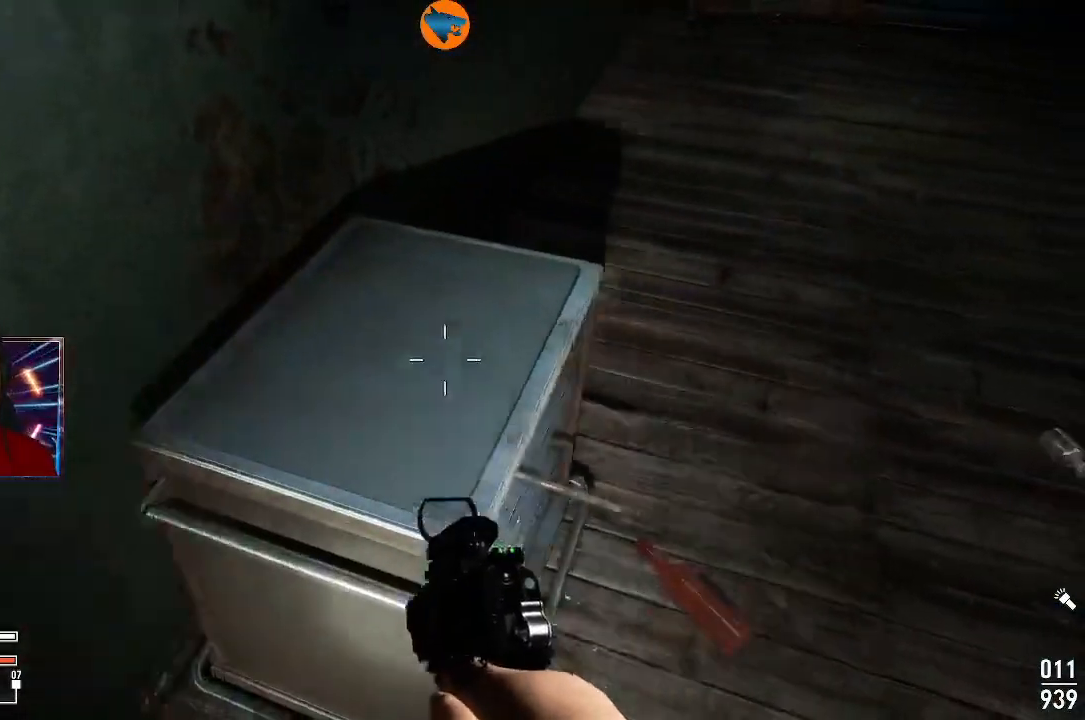
{"buttons": [], "left_stick": "center", "right_stick": "center"}
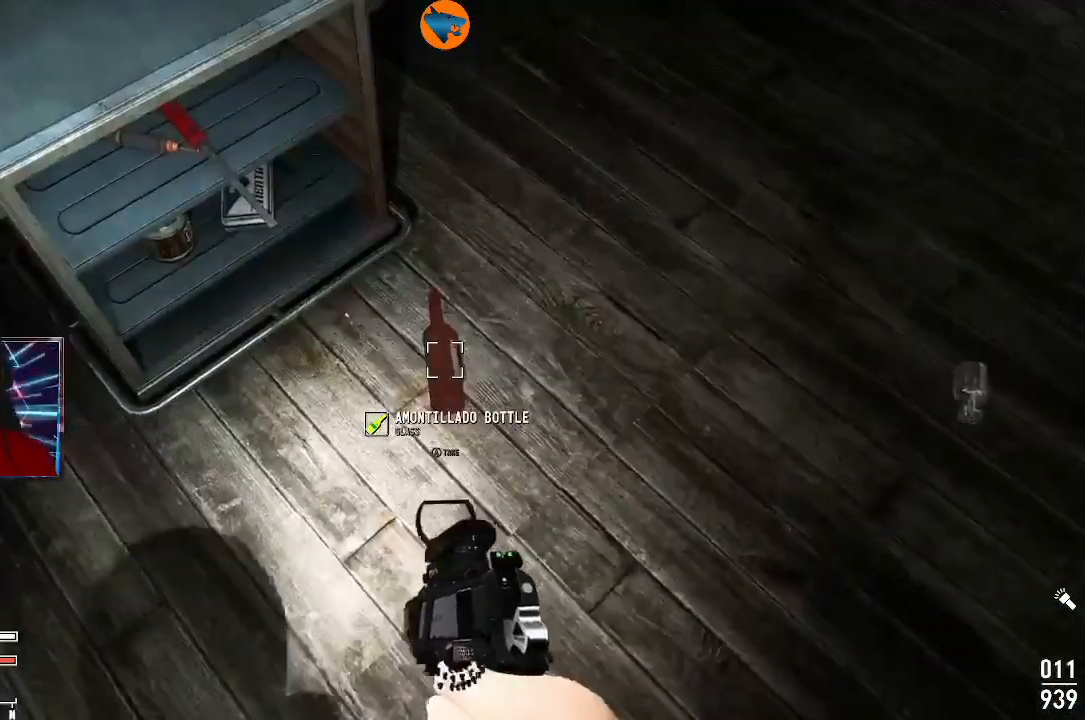
{"buttons": [], "left_stick": "center", "right_stick": "up-left", "events": [[133, "A", "down"], [200, "A", "up"], [400, "right_stick", "up-left"]]}
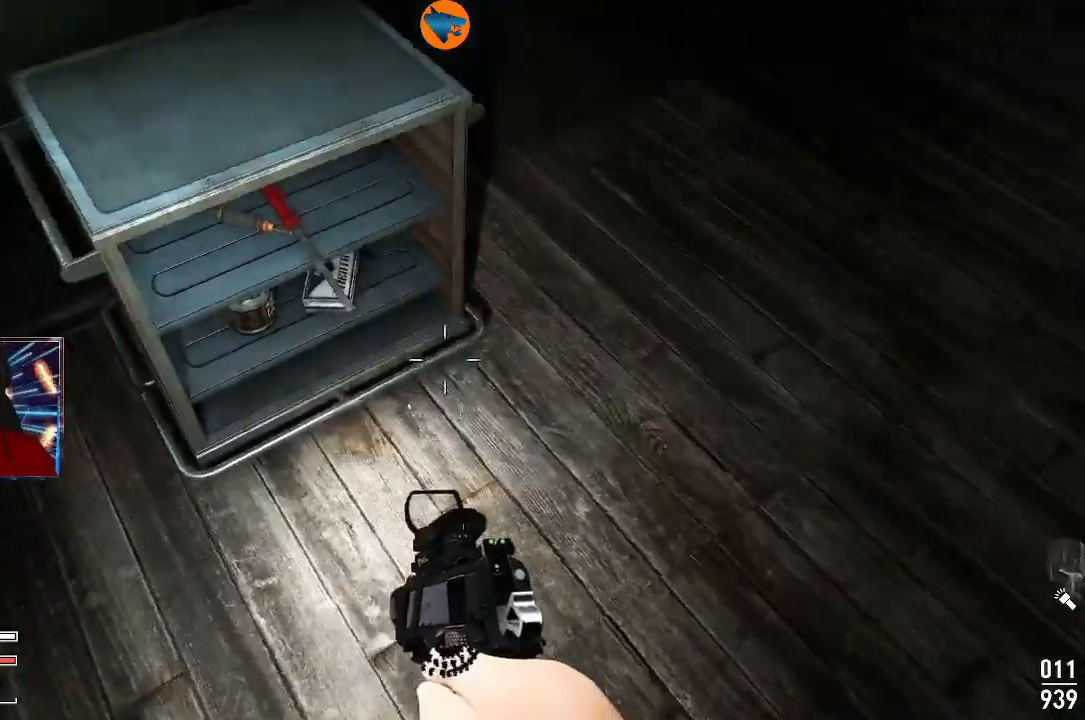
{"buttons": [], "left_stick": "center", "right_stick": "center", "events": [[200, "right_stick", "center"]]}
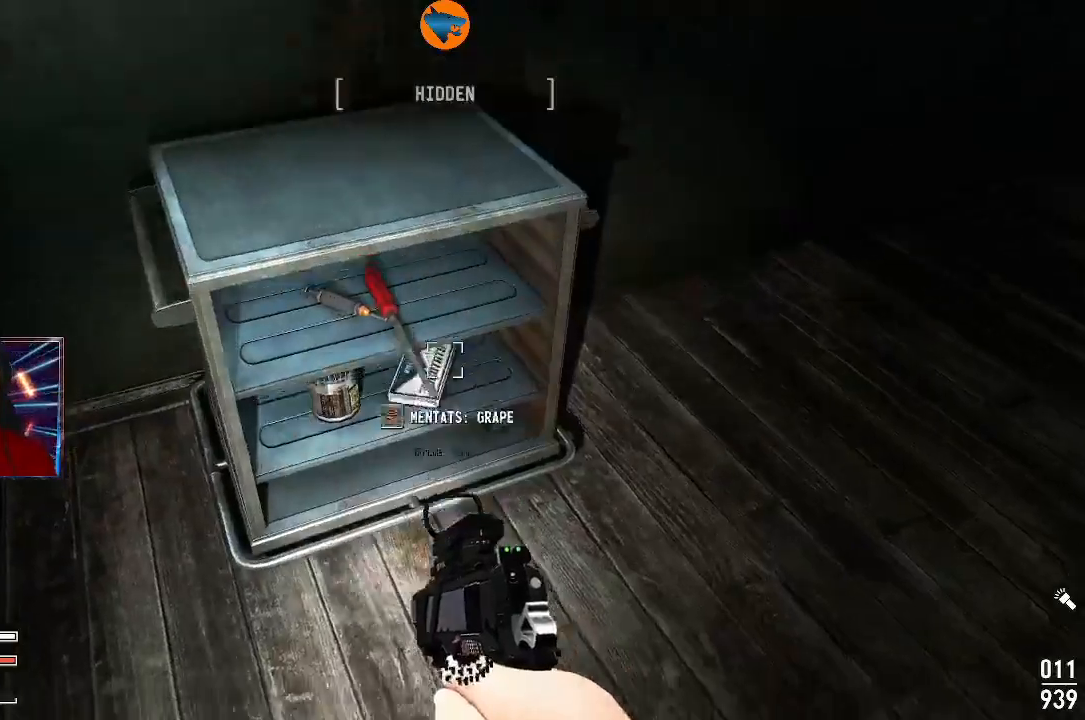
{"buttons": ["A"], "left_stick": "center", "right_stick": "center", "events": [[167, "right_stick", "up-left"], [333, "right_stick", "center"], [467, "A", "down"]]}
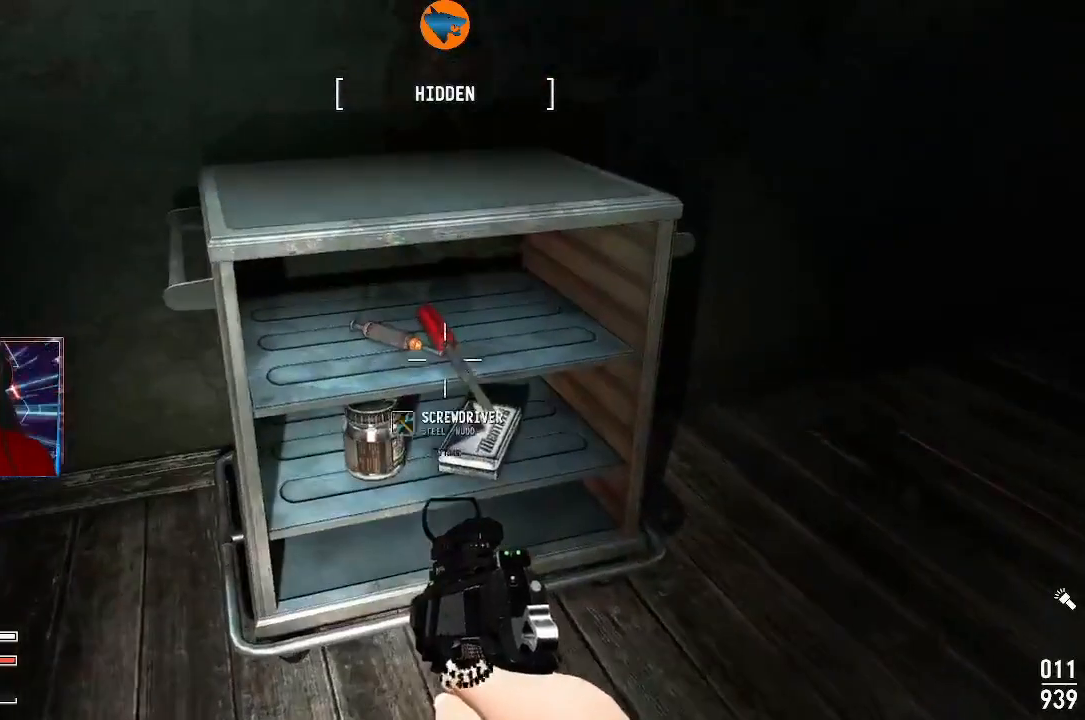
{"buttons": ["A"], "left_stick": "center", "right_stick": "center", "events": [[67, "A", "up"], [100, "left_stick", "down"], [167, "A", "down"], [233, "A", "up"], [267, "left_stick", "center"], [300, "A", "down"], [367, "A", "up"], [467, "A", "down"]]}
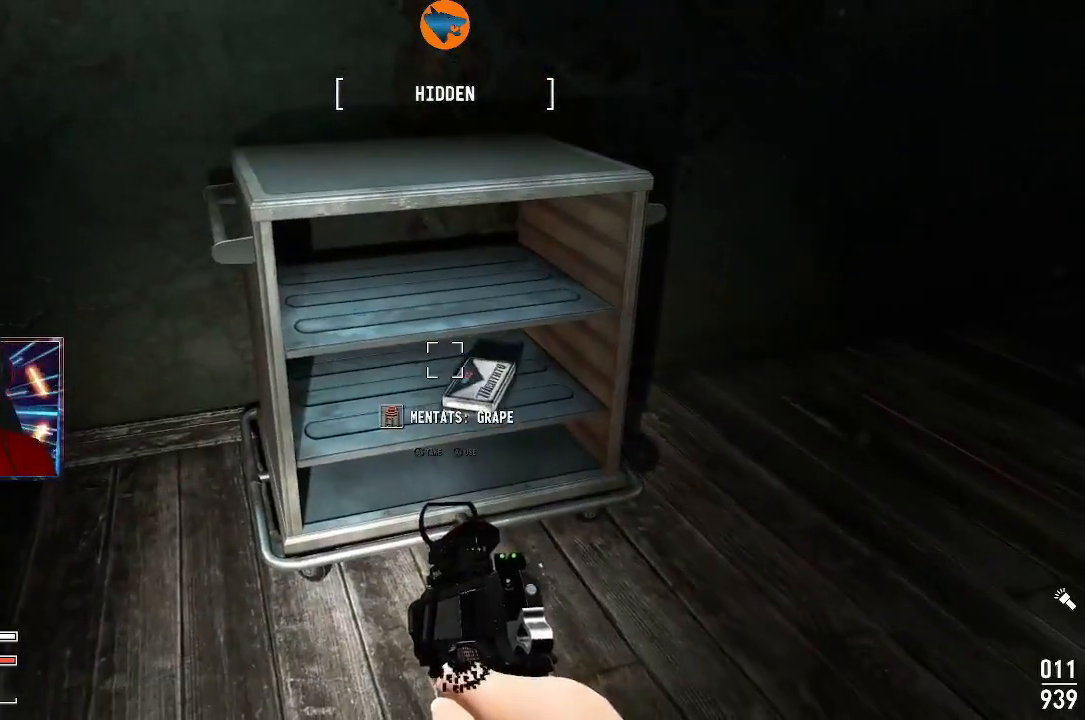
{"buttons": [], "left_stick": "center", "right_stick": "down-right", "events": [[67, "A", "up"], [367, "right_stick", "down-right"]]}
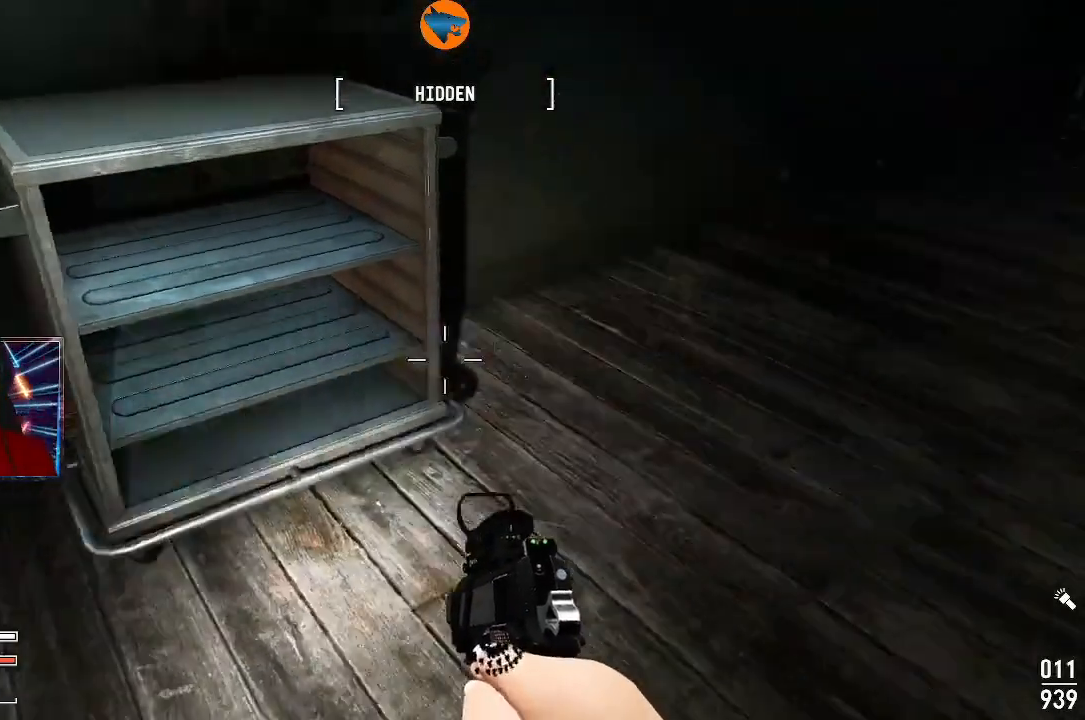
{"buttons": [], "left_stick": "up", "right_stick": "center", "events": [[367, "left_stick", "up"], [400, "right_stick", "center"]]}
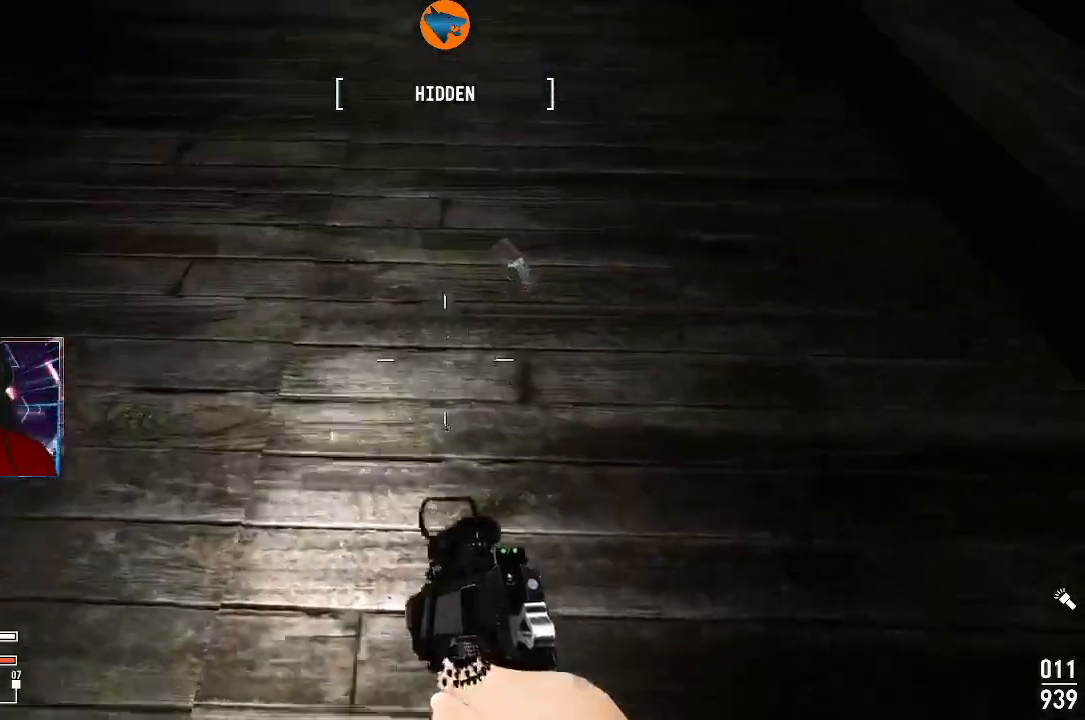
{"buttons": [], "left_stick": "center", "right_stick": "center", "events": [[167, "left_stick", "center"], [200, "right_stick", "right"], [367, "right_stick", "center"]]}
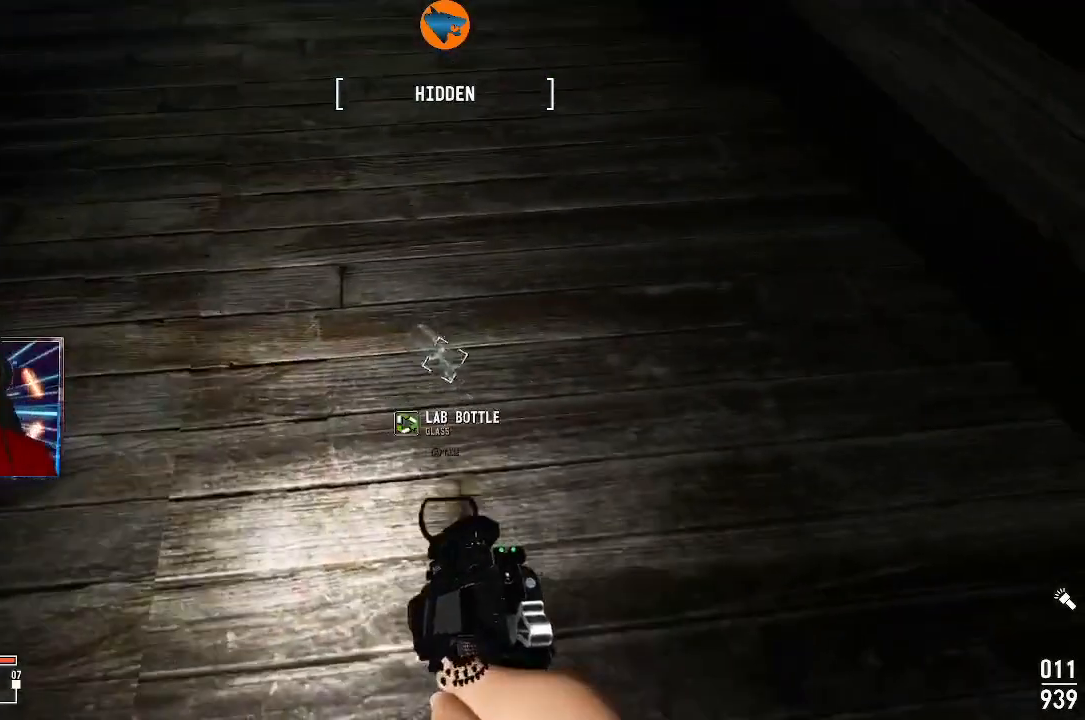
{"buttons": [], "left_stick": "center", "right_stick": "up", "events": [[33, "A", "down"], [100, "A", "up"], [467, "right_stick", "up"]]}